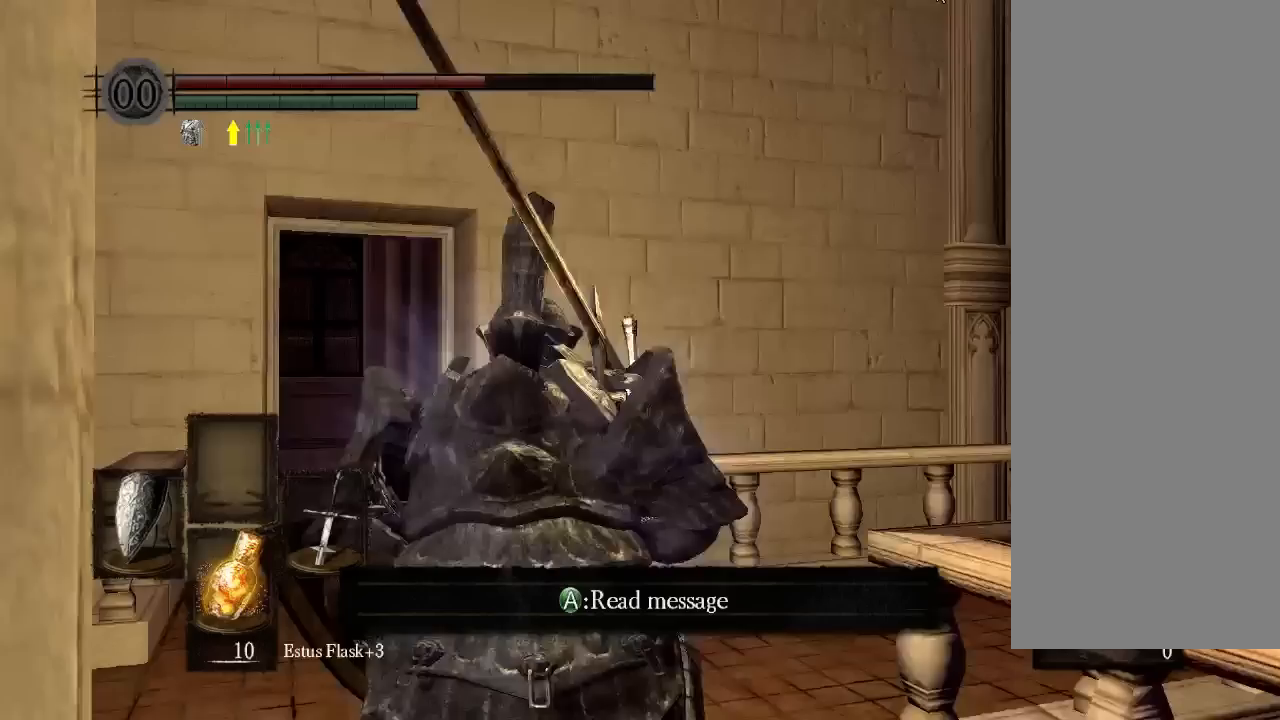
Gameplay with a controller (Xbox layout); each line is a JSON object with the inputs held at the frame after it (dt_ms = milliseconds from this image to that frame). "events" lists button and stick changes between this image and that frame as [ms after this image, input, new state], when the widget could be followed in between. Not read: L2 L3 R1 R2 R3 SELECT Y.
{"dt_ms": 500, "buttons": [], "left_stick": "center", "right_stick": "center", "events": []}
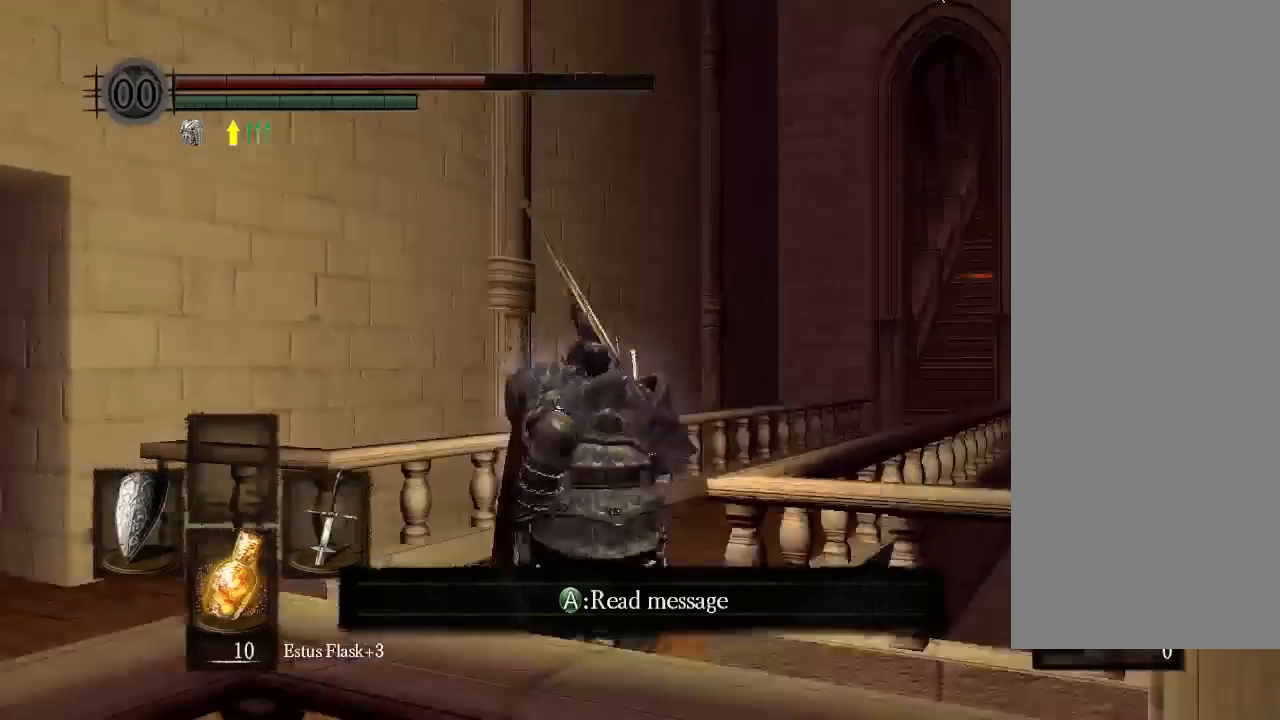
{"dt_ms": 500, "buttons": [], "left_stick": "center", "right_stick": "center", "events": []}
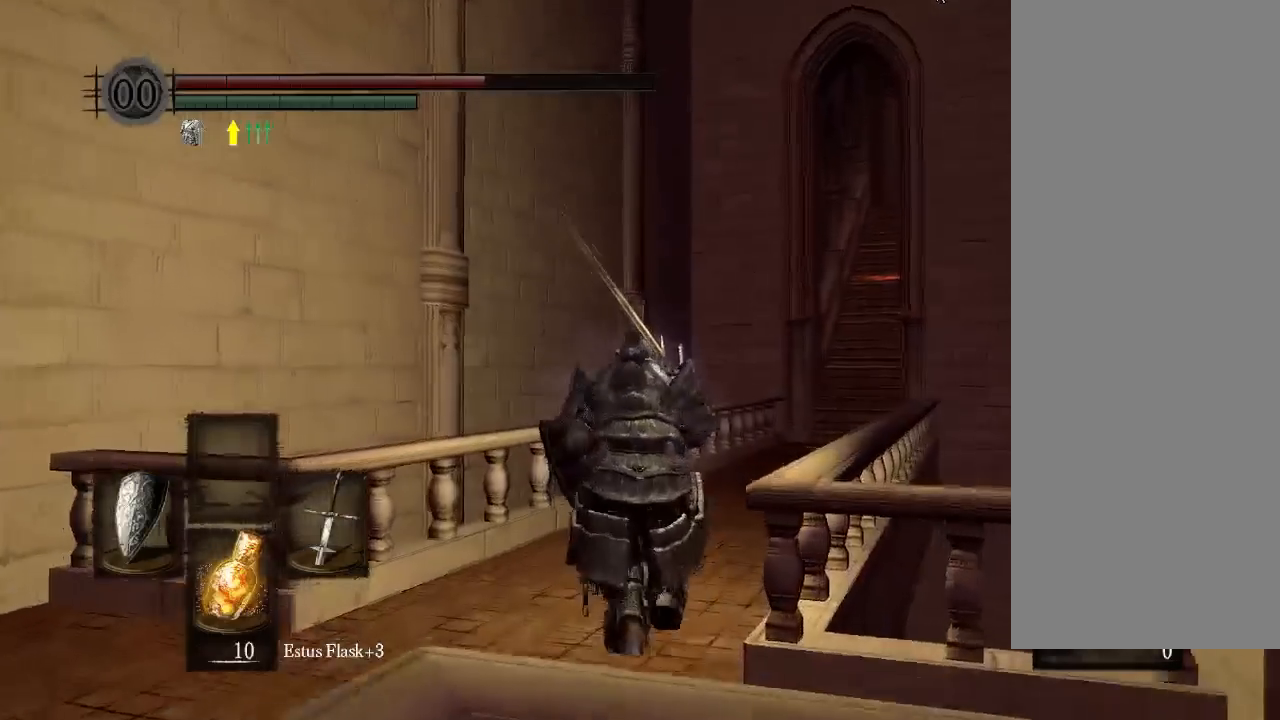
{"dt_ms": 500, "buttons": ["B"], "left_stick": "center", "right_stick": "center"}
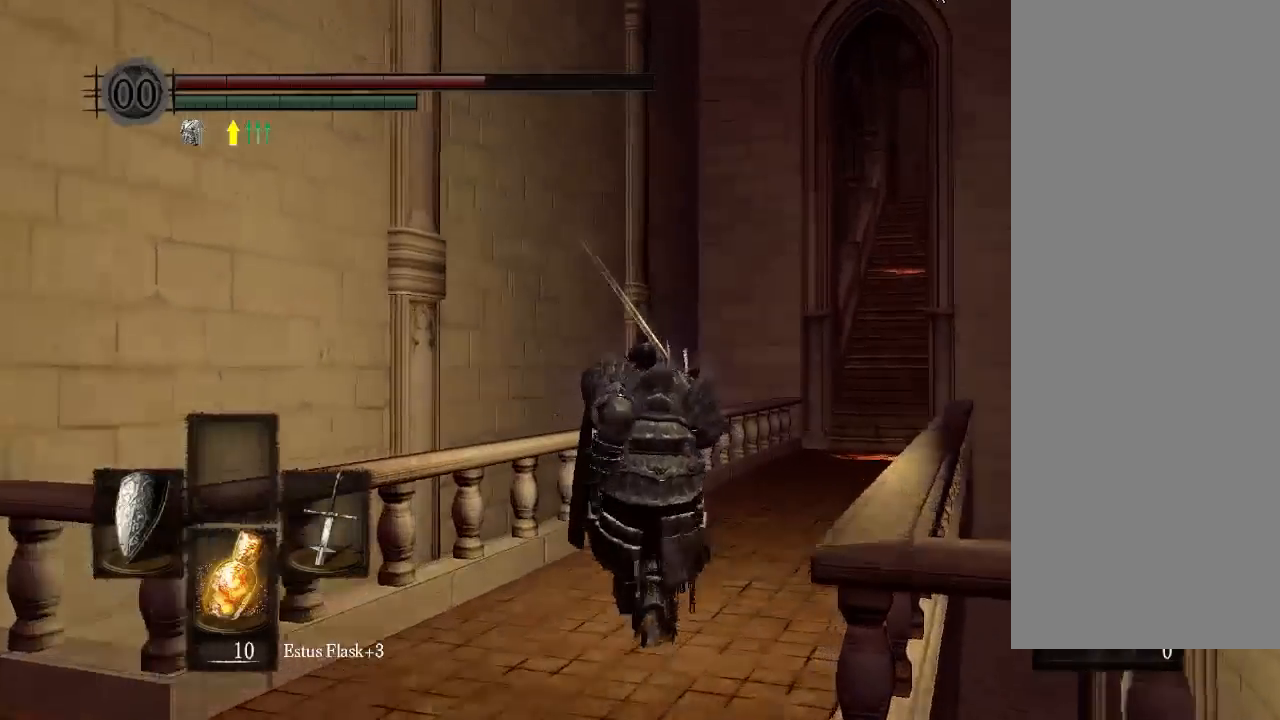
{"dt_ms": 500, "buttons": ["B"], "left_stick": "center", "right_stick": "center", "events": [[167, "DPAD_LEFT", "down"], [233, "DPAD_LEFT", "up"]]}
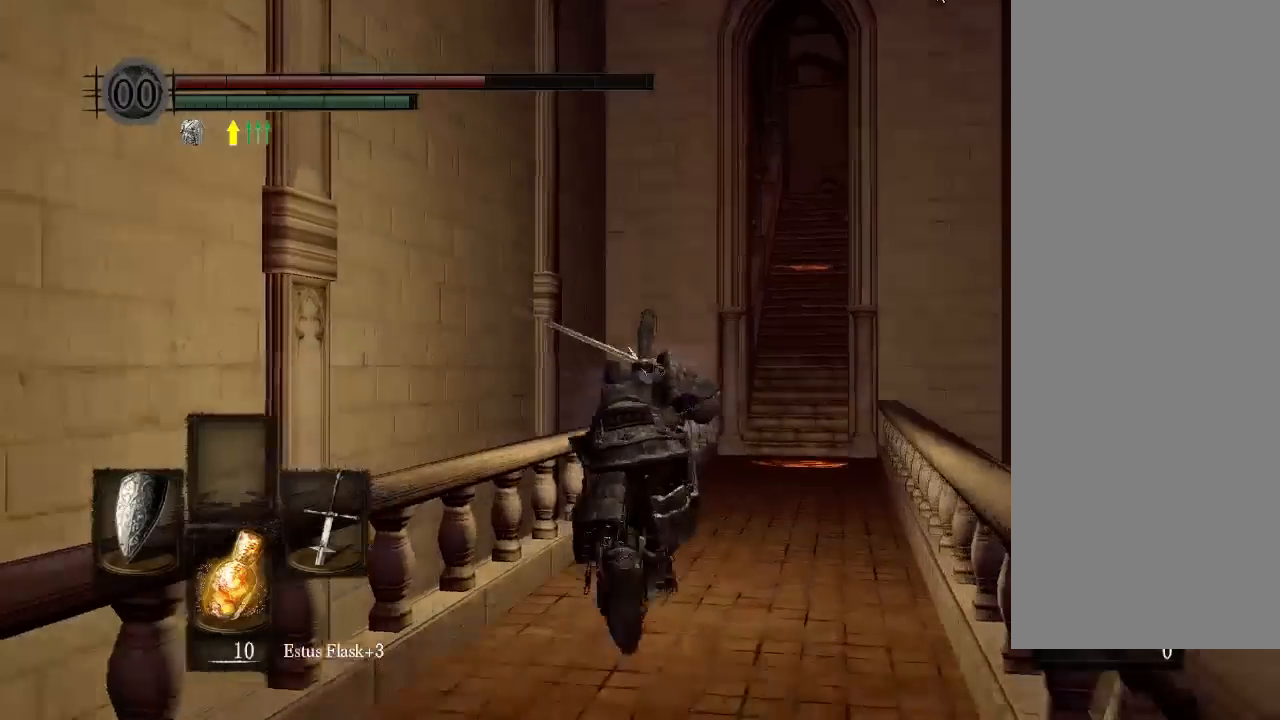
{"dt_ms": 500, "buttons": ["B"], "left_stick": "center", "right_stick": "center", "events": []}
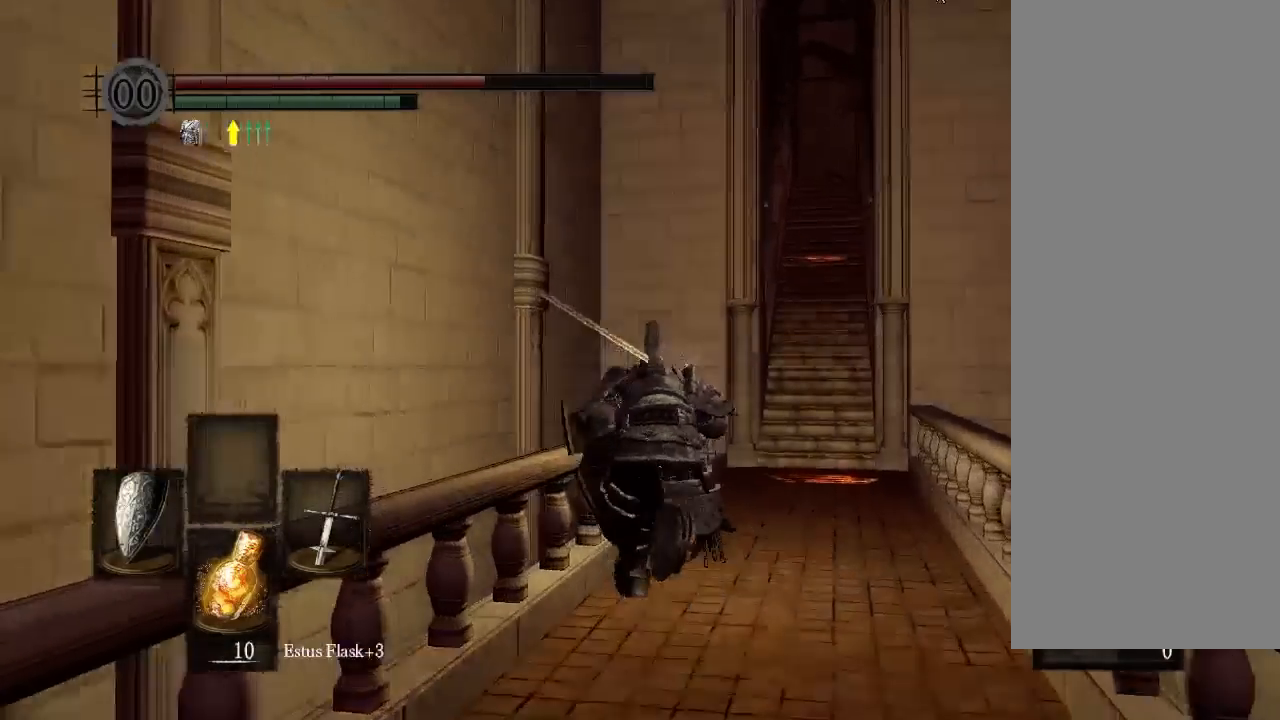
{"dt_ms": 500, "buttons": ["B"], "left_stick": "center", "right_stick": "center", "events": []}
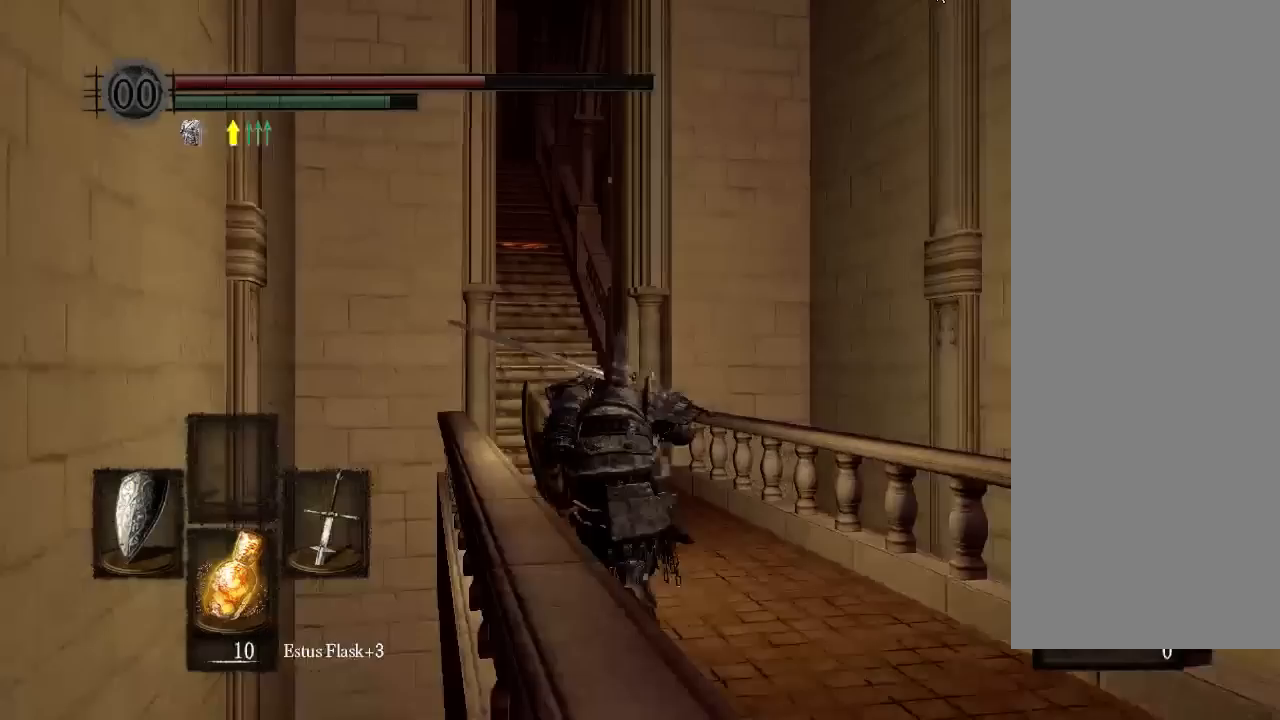
{"dt_ms": 1000, "buttons": ["B"], "left_stick": "center", "right_stick": "center", "events": []}
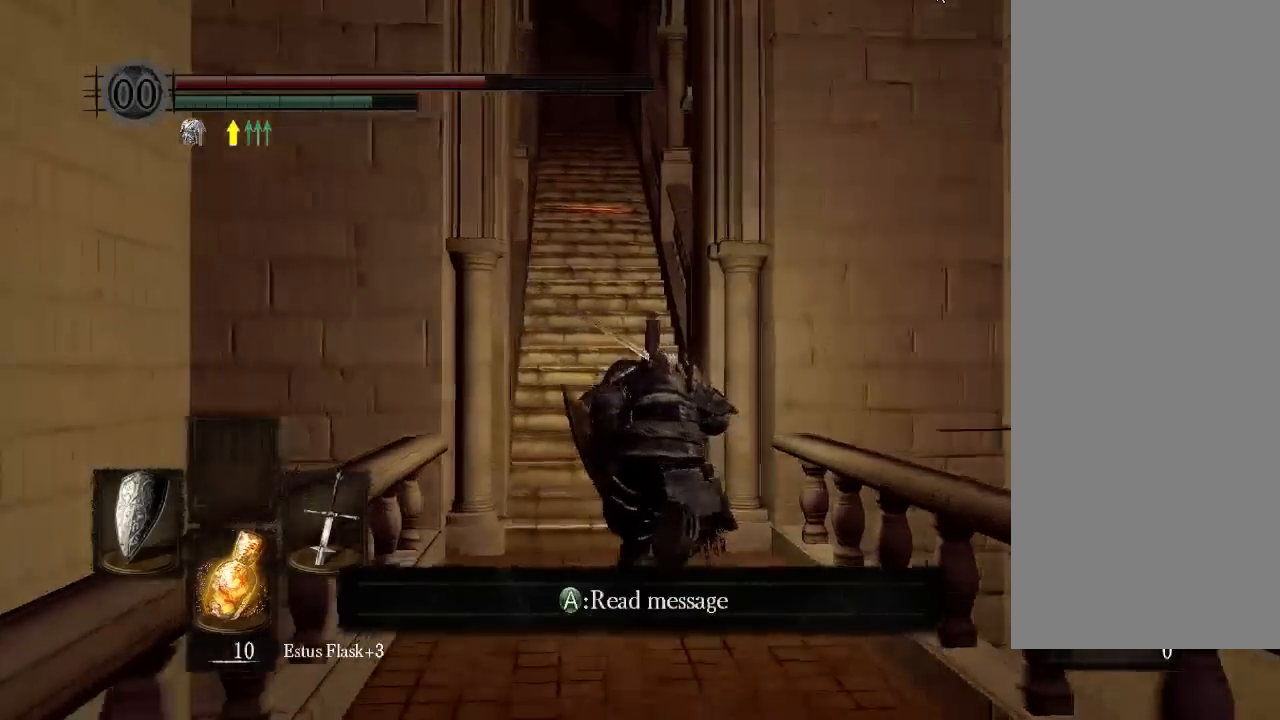
{"dt_ms": 500, "buttons": ["B"], "left_stick": "center", "right_stick": "center", "events": []}
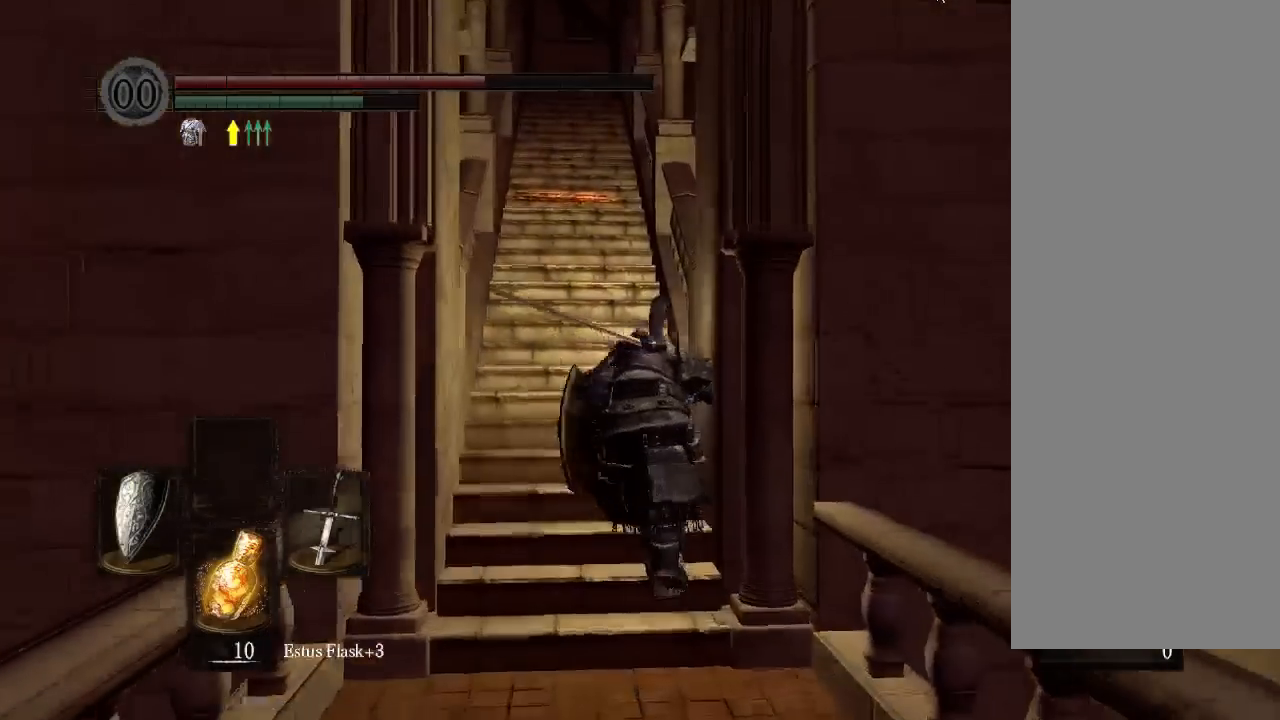
{"dt_ms": 500, "buttons": ["B"], "left_stick": "center", "right_stick": "center", "events": []}
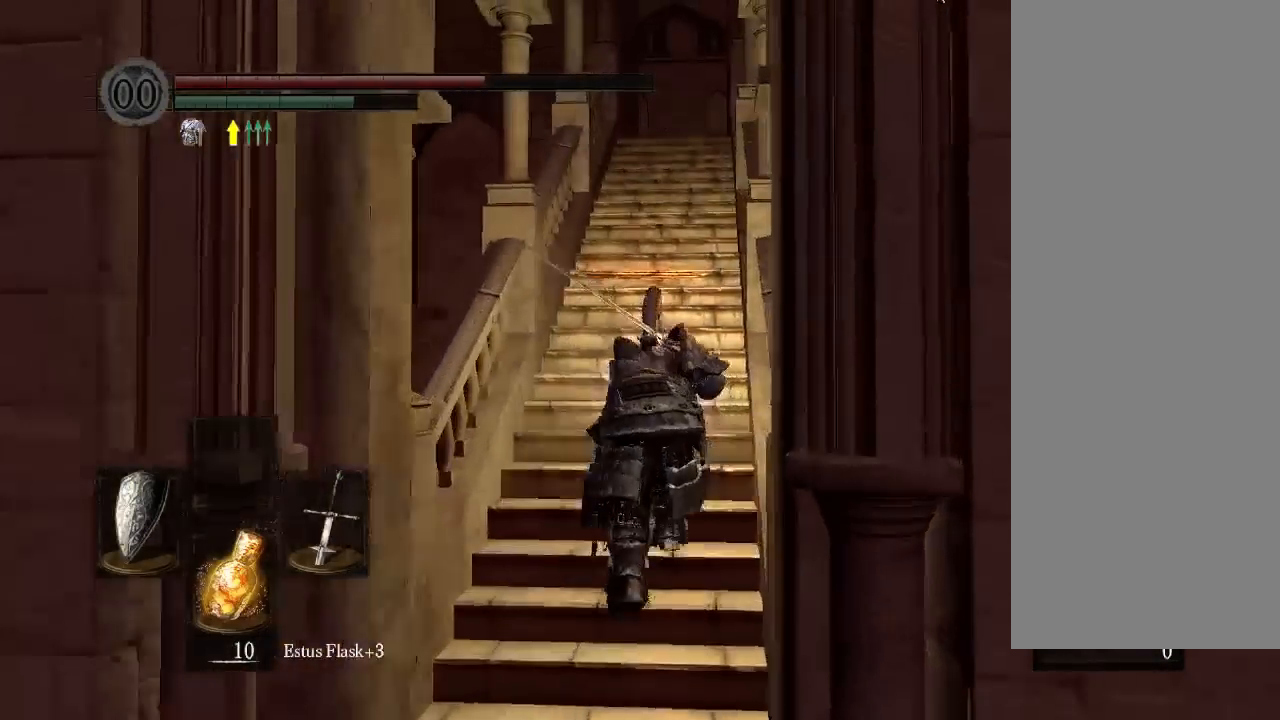
{"dt_ms": 500, "buttons": ["B"], "left_stick": "center", "right_stick": "center", "events": []}
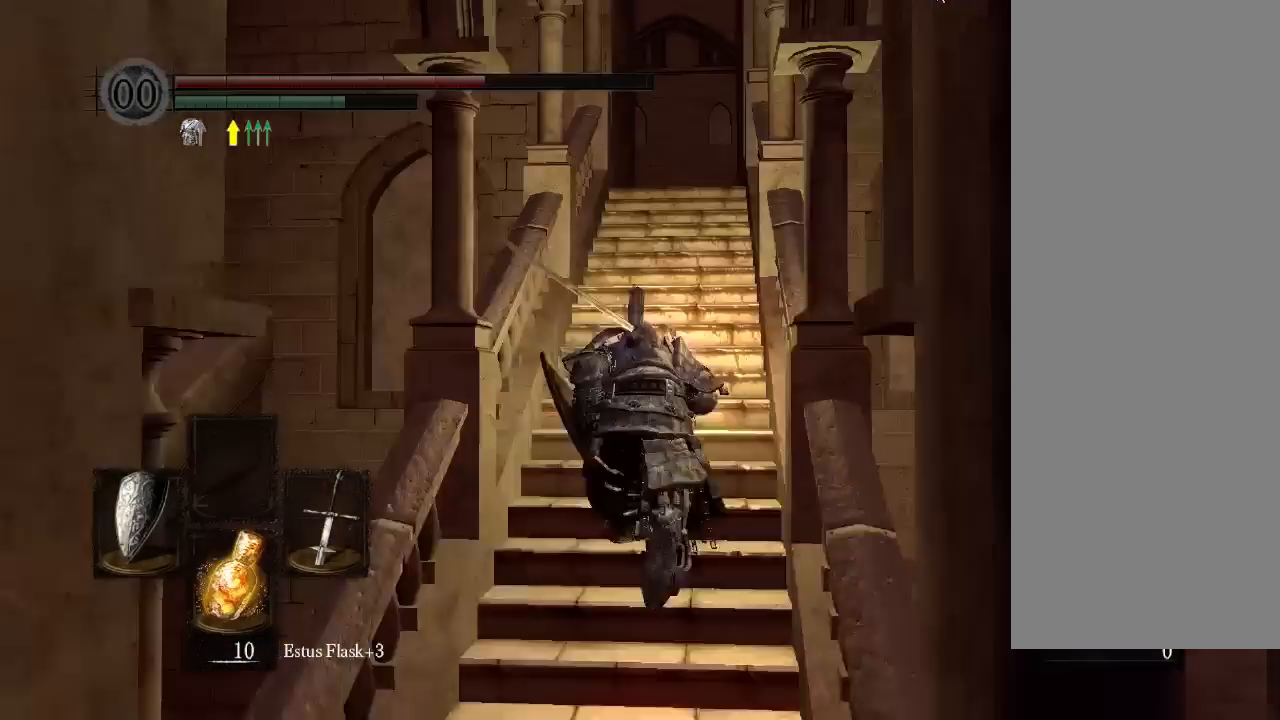
{"dt_ms": 500, "buttons": ["B"], "left_stick": "center", "right_stick": "center", "events": []}
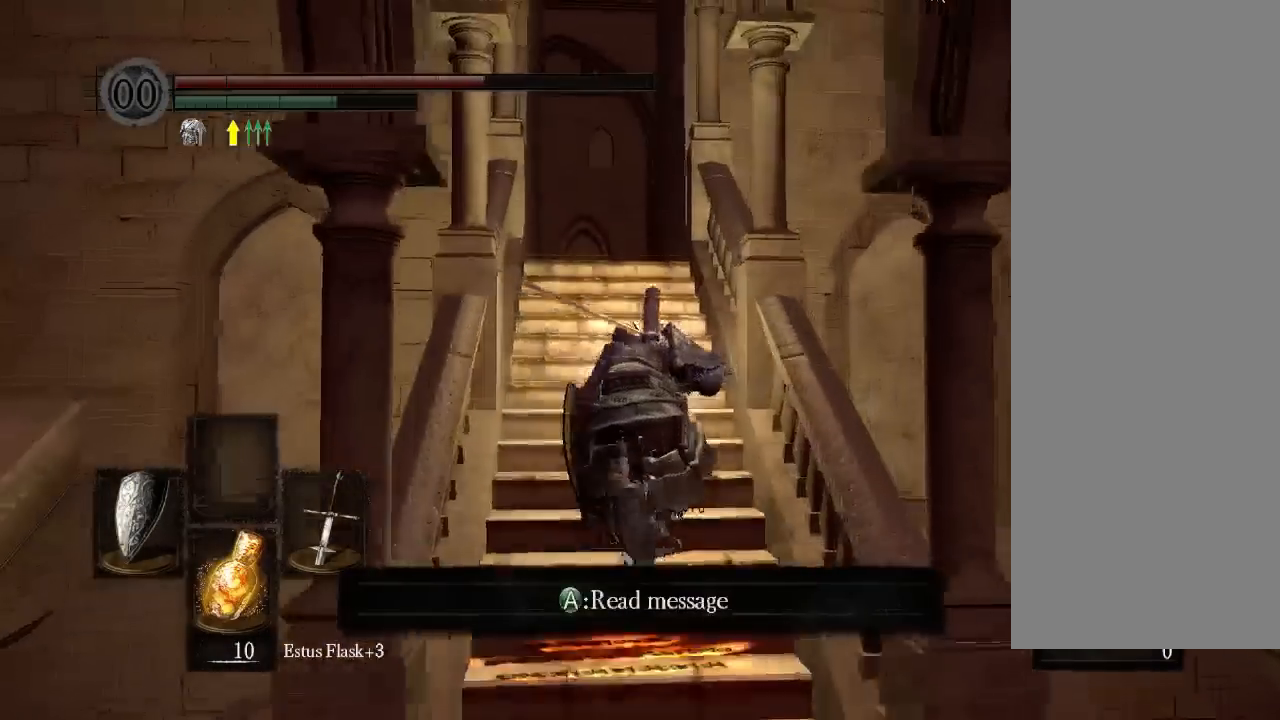
{"dt_ms": 500, "buttons": ["B"], "left_stick": "center", "right_stick": "center", "events": []}
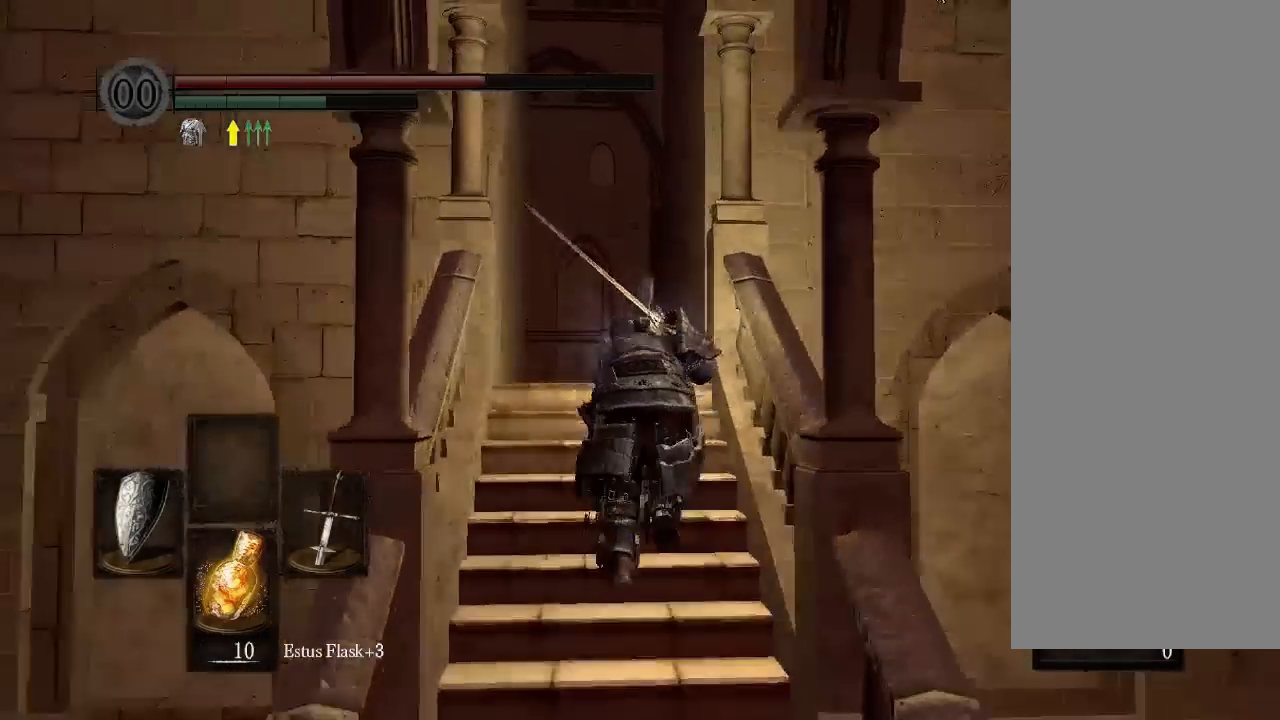
{"dt_ms": 500, "buttons": ["B"], "left_stick": "center", "right_stick": "center", "events": []}
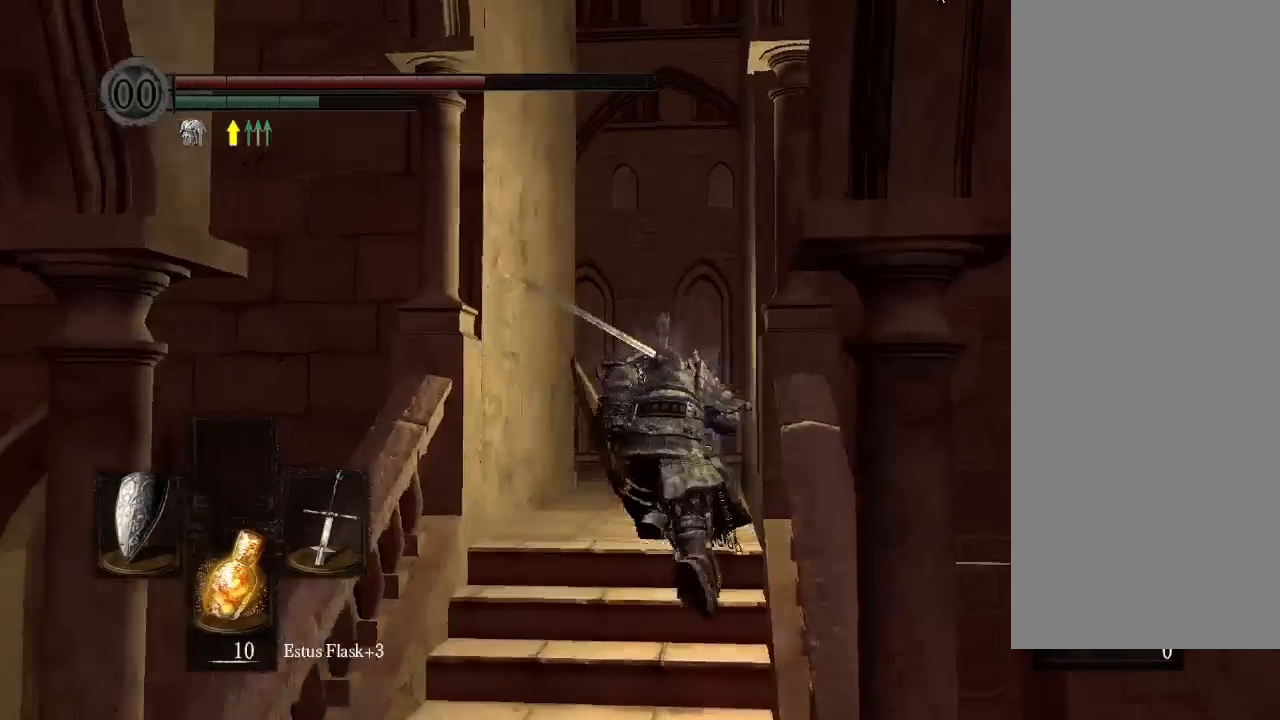
{"dt_ms": 500, "buttons": ["B"], "left_stick": "center", "right_stick": "center", "events": []}
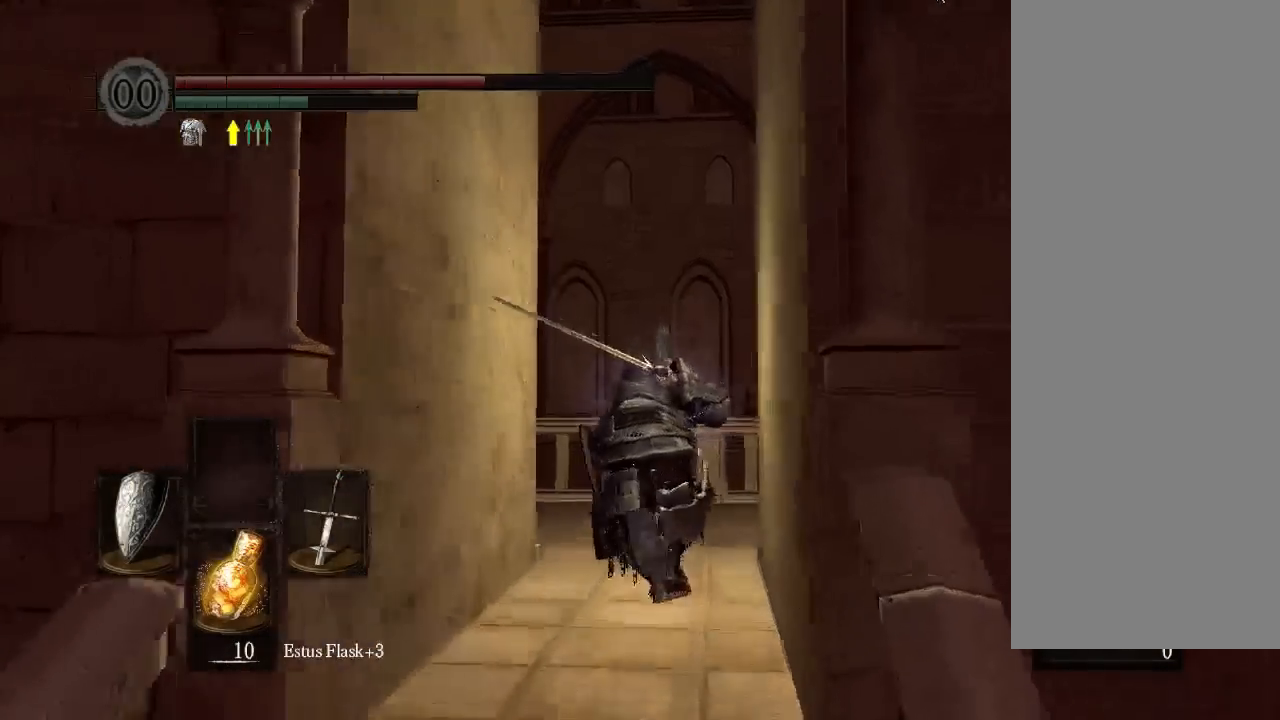
{"dt_ms": 500, "buttons": [], "left_stick": "center", "right_stick": "center", "events": [[133, "B", "up"]]}
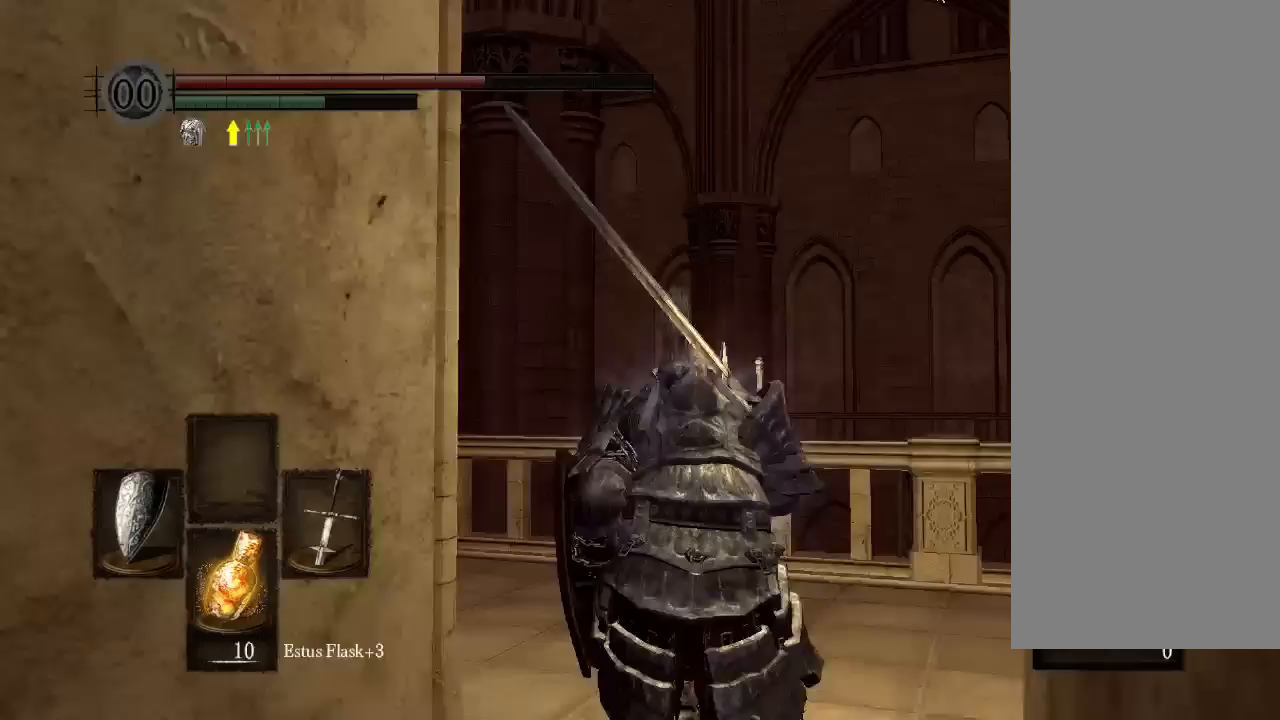
{"dt_ms": 500, "buttons": [], "left_stick": "center", "right_stick": "center"}
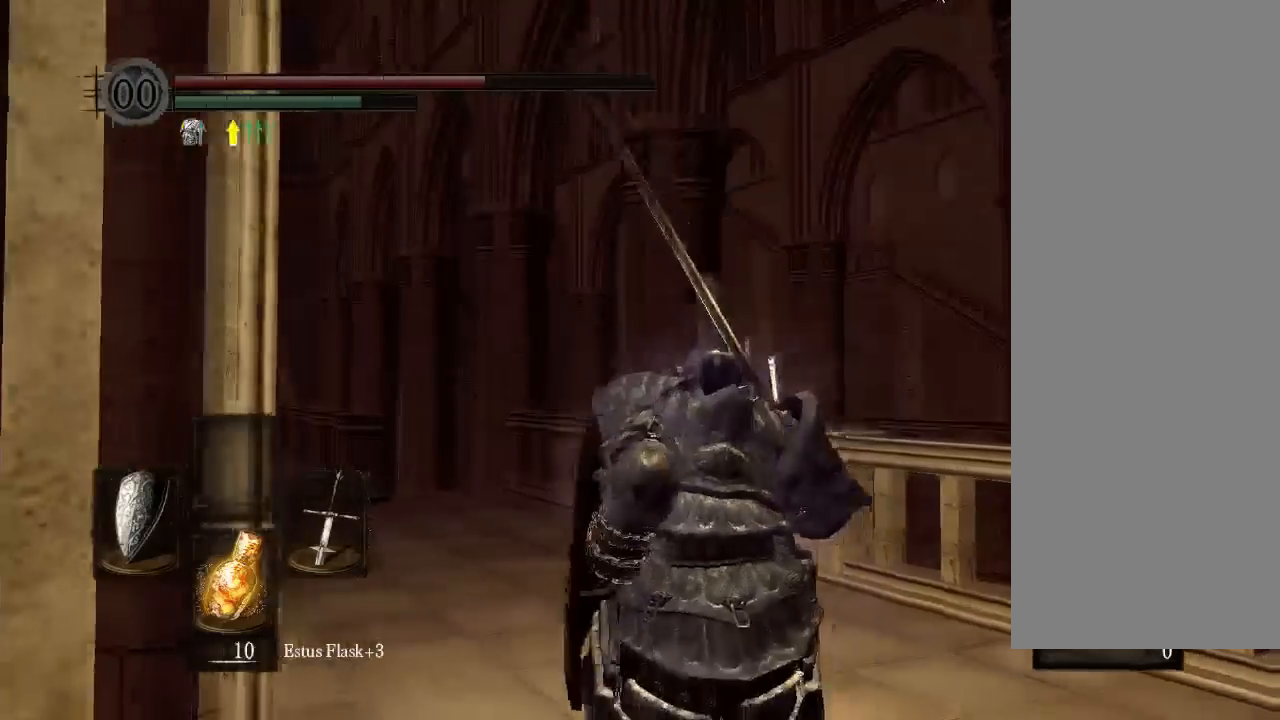
{"dt_ms": 500, "buttons": [], "left_stick": "center", "right_stick": "center", "events": []}
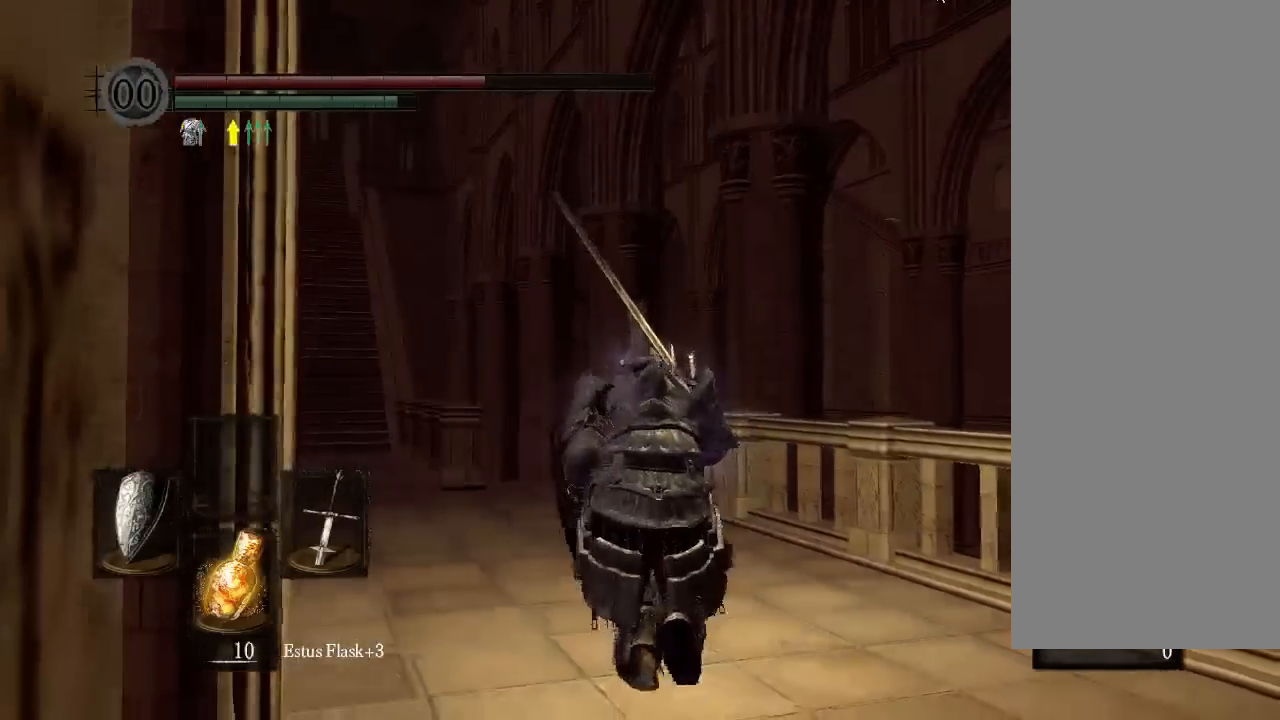
{"dt_ms": 500, "buttons": ["B"], "left_stick": "center", "right_stick": "center", "events": [[100, "B", "down"]]}
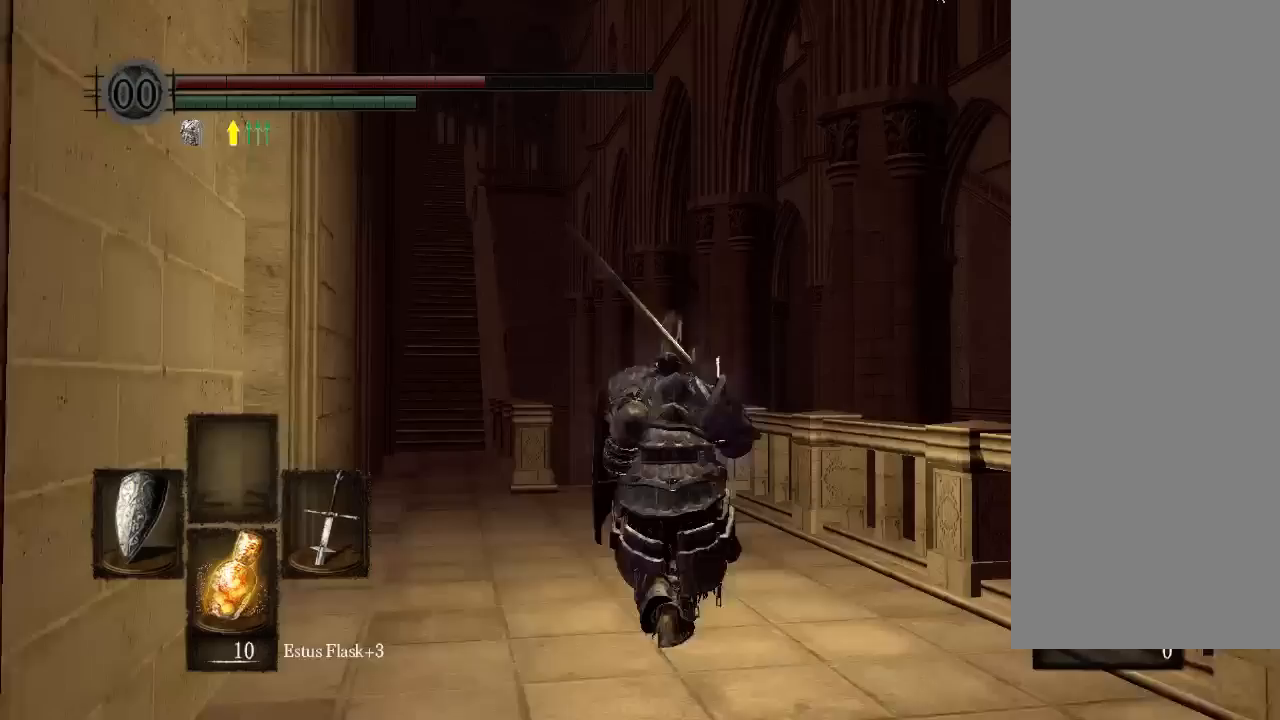
{"dt_ms": 500, "buttons": ["B"], "left_stick": "center", "right_stick": "center", "events": []}
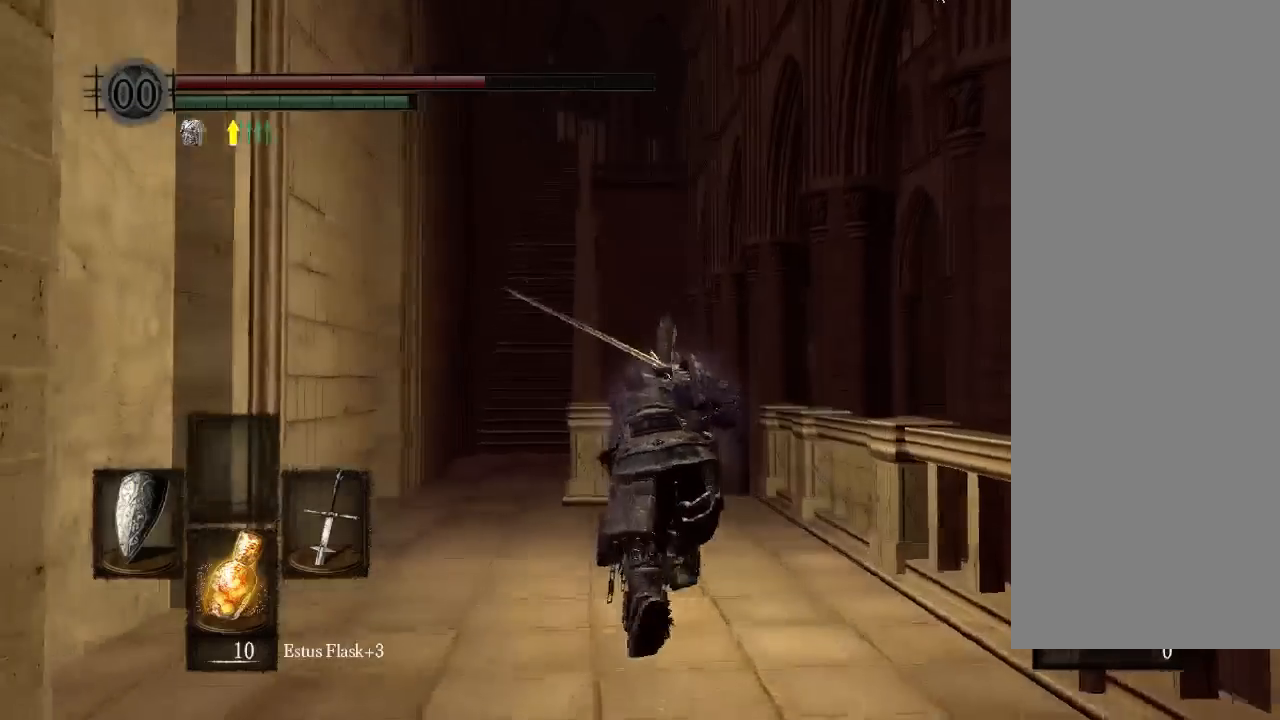
{"dt_ms": 500, "buttons": ["B"], "left_stick": "center", "right_stick": "center", "events": [[267, "DPAD_LEFT", "down"], [333, "DPAD_LEFT", "up"]]}
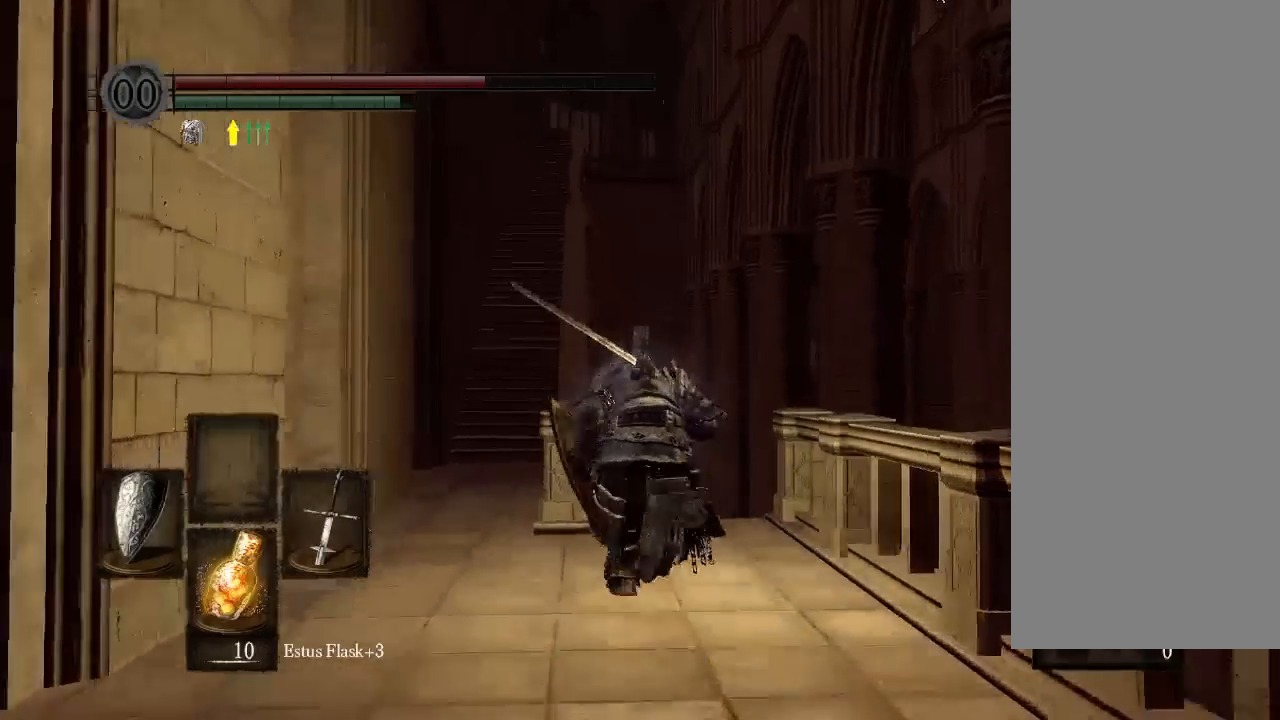
{"dt_ms": 500, "buttons": ["B"], "left_stick": "center", "right_stick": "center", "events": []}
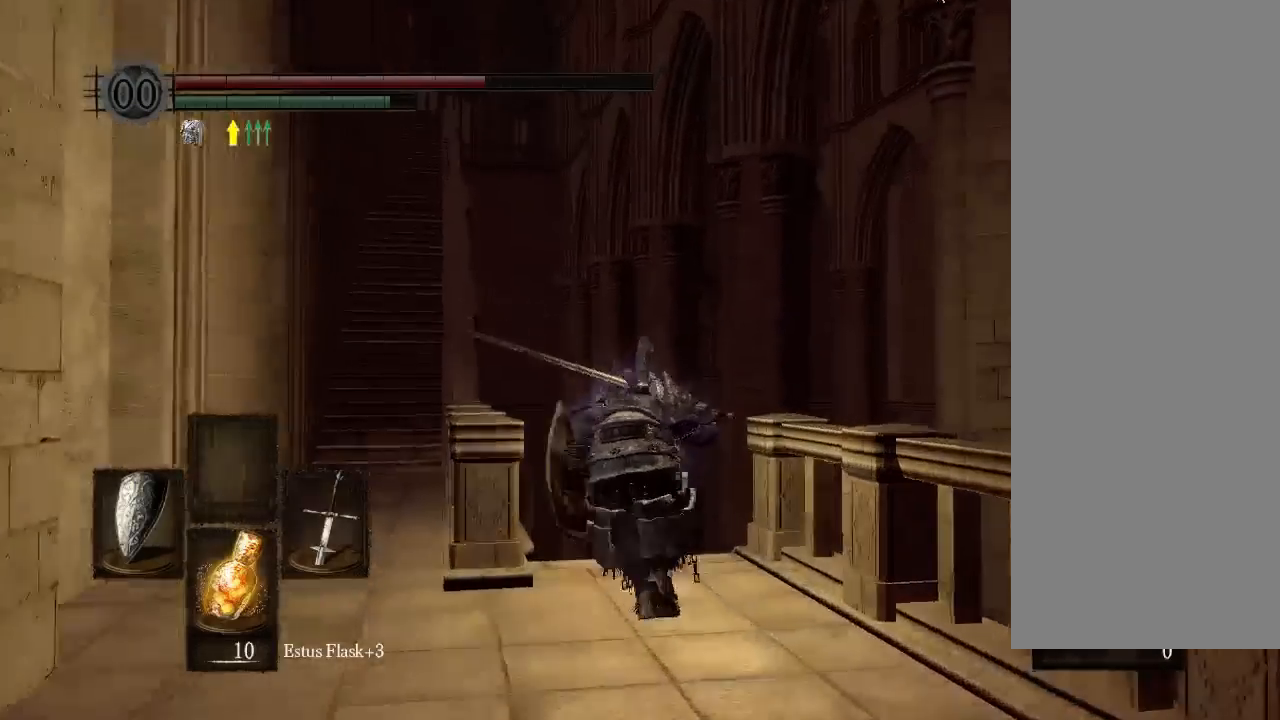
{"dt_ms": 500, "buttons": ["B"], "left_stick": "center", "right_stick": "center", "events": []}
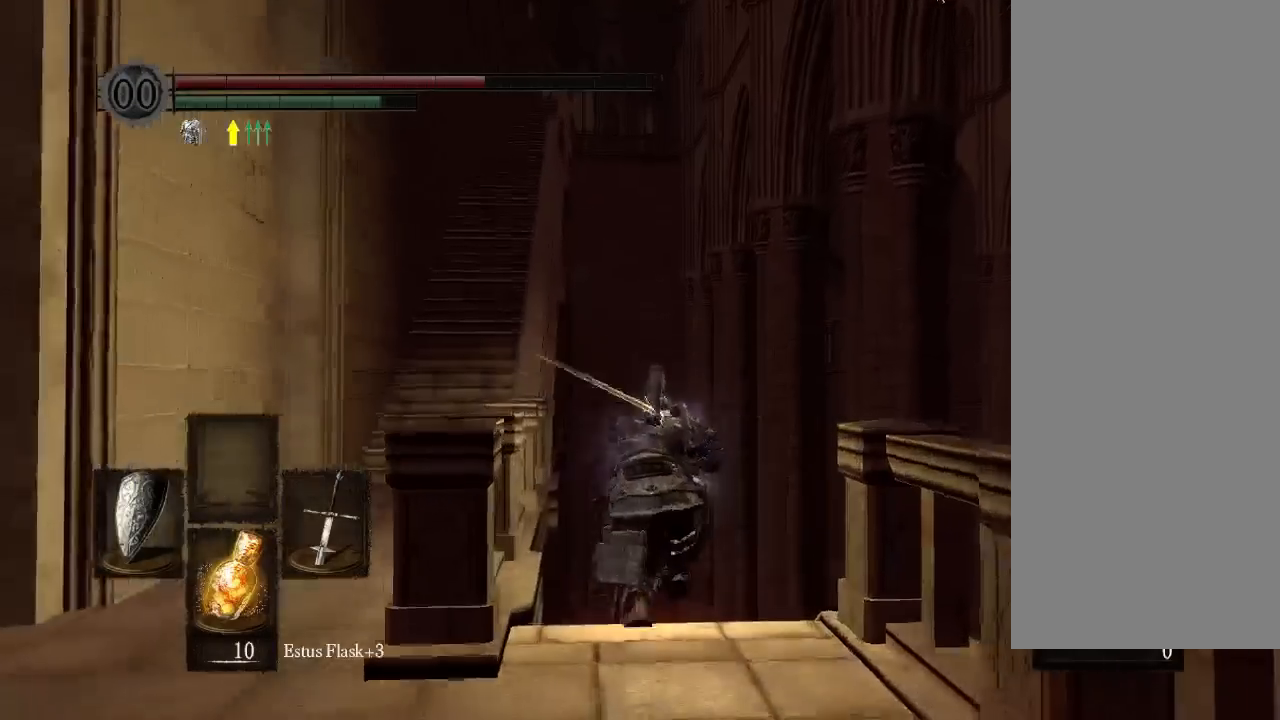
{"dt_ms": 500, "buttons": ["B"], "left_stick": "center", "right_stick": "center", "events": []}
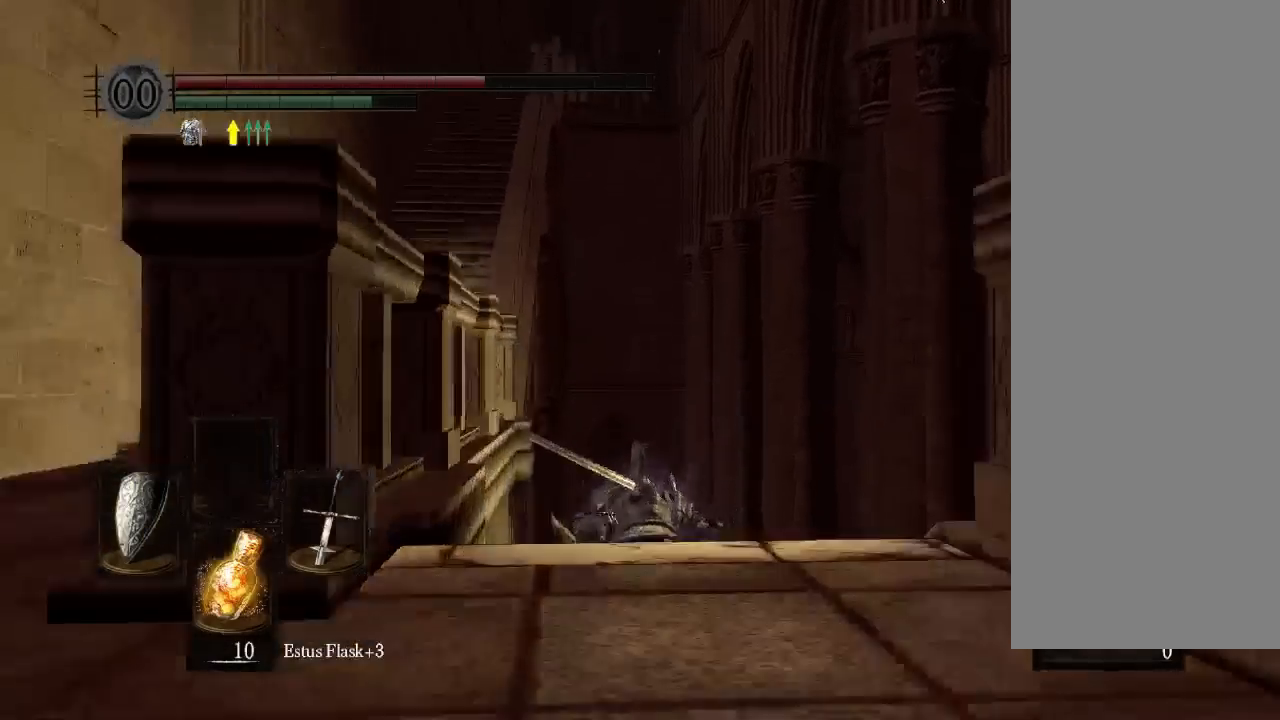
{"dt_ms": 500, "buttons": ["B"], "left_stick": "center", "right_stick": "center", "events": []}
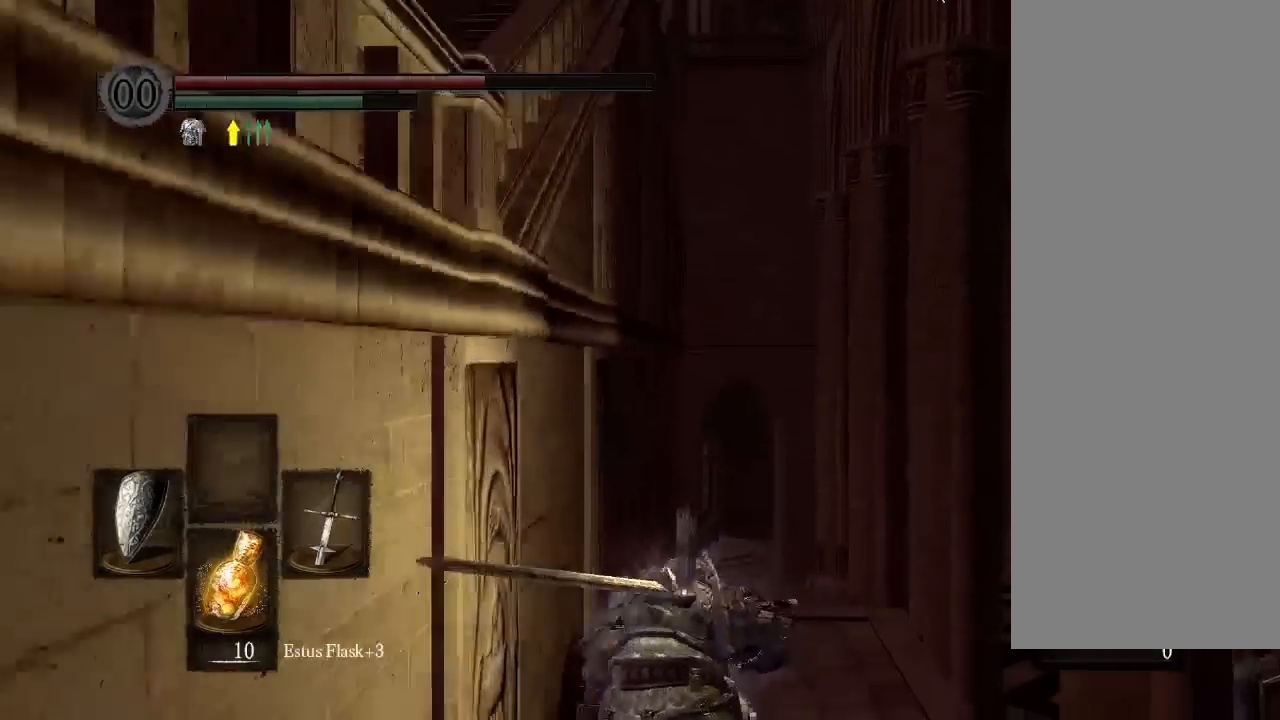
{"dt_ms": 500, "buttons": [], "left_stick": "center", "right_stick": "center", "events": [[500, "B", "up"]]}
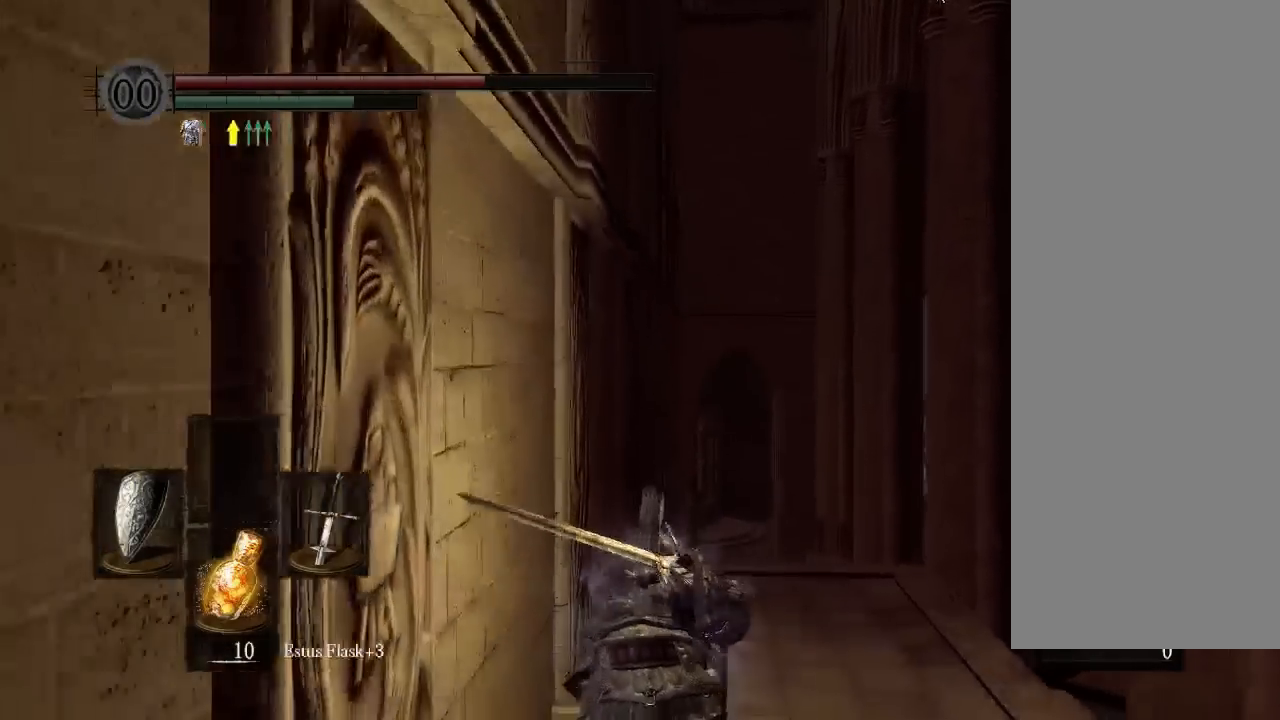
{"dt_ms": 500, "buttons": [], "left_stick": "center", "right_stick": "center", "events": []}
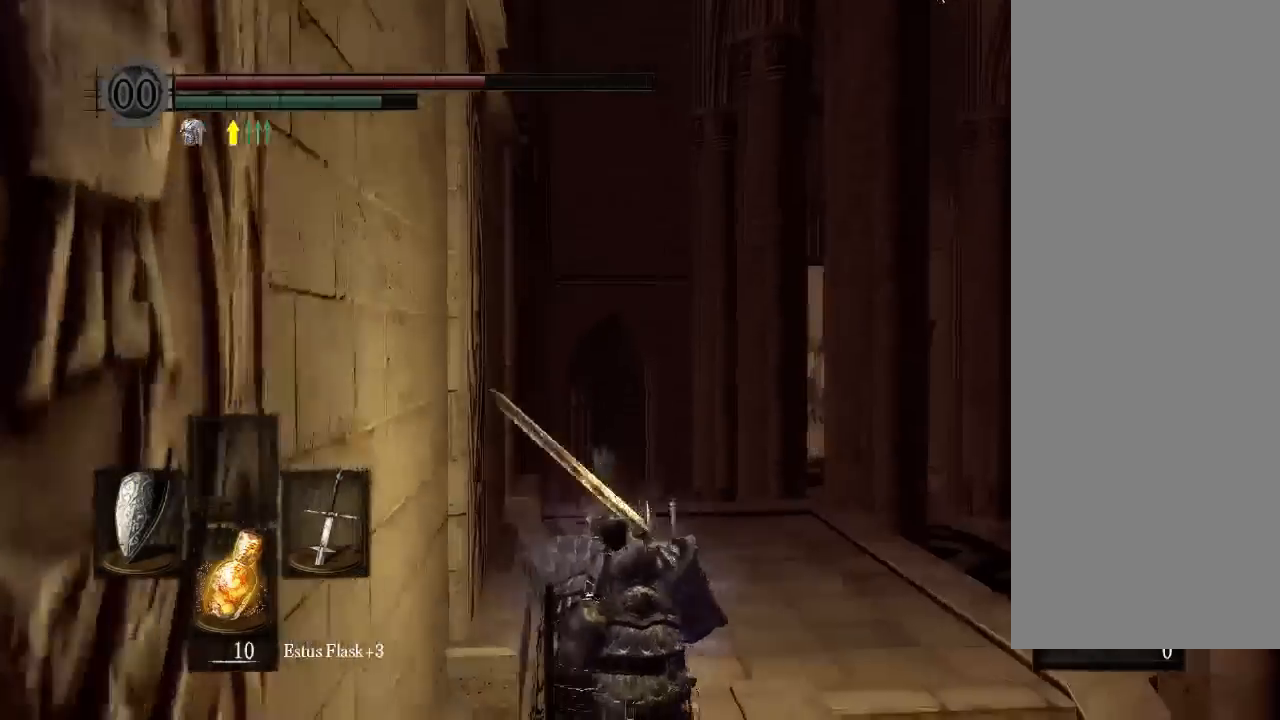
{"dt_ms": 500, "buttons": [], "left_stick": "center", "right_stick": "center", "events": []}
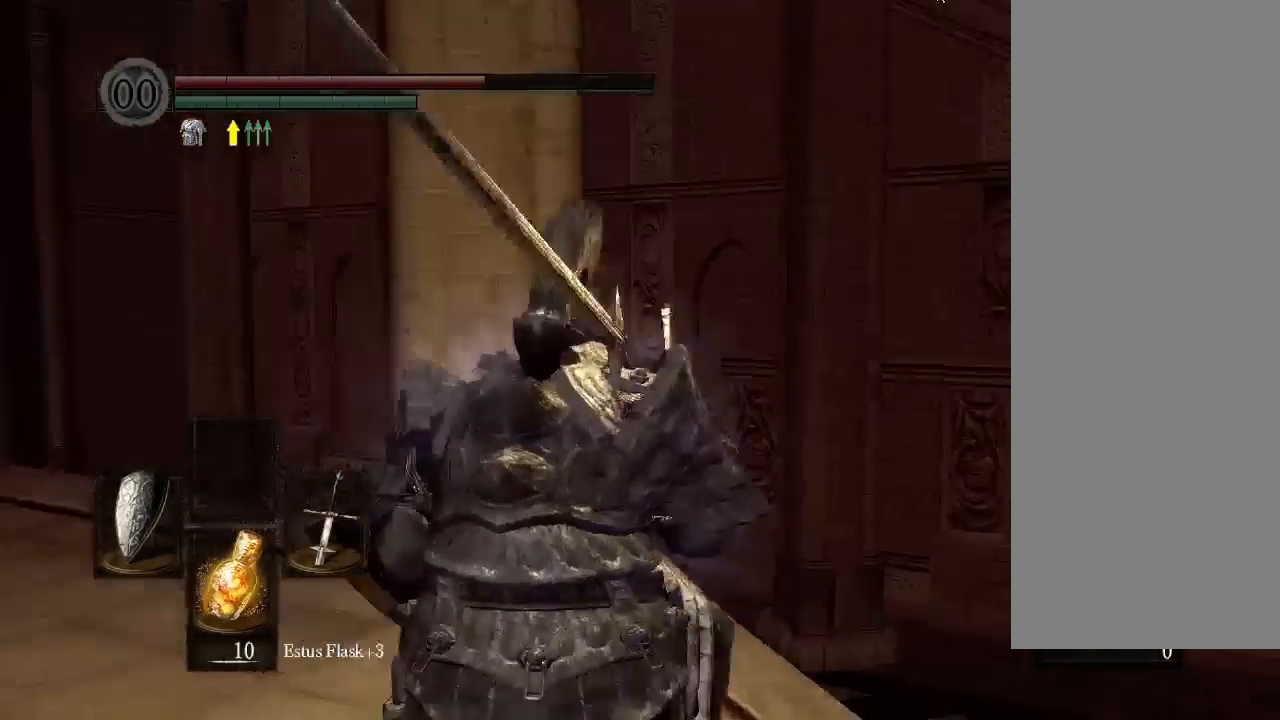
{"dt_ms": 1000, "buttons": [], "left_stick": "center", "right_stick": "center"}
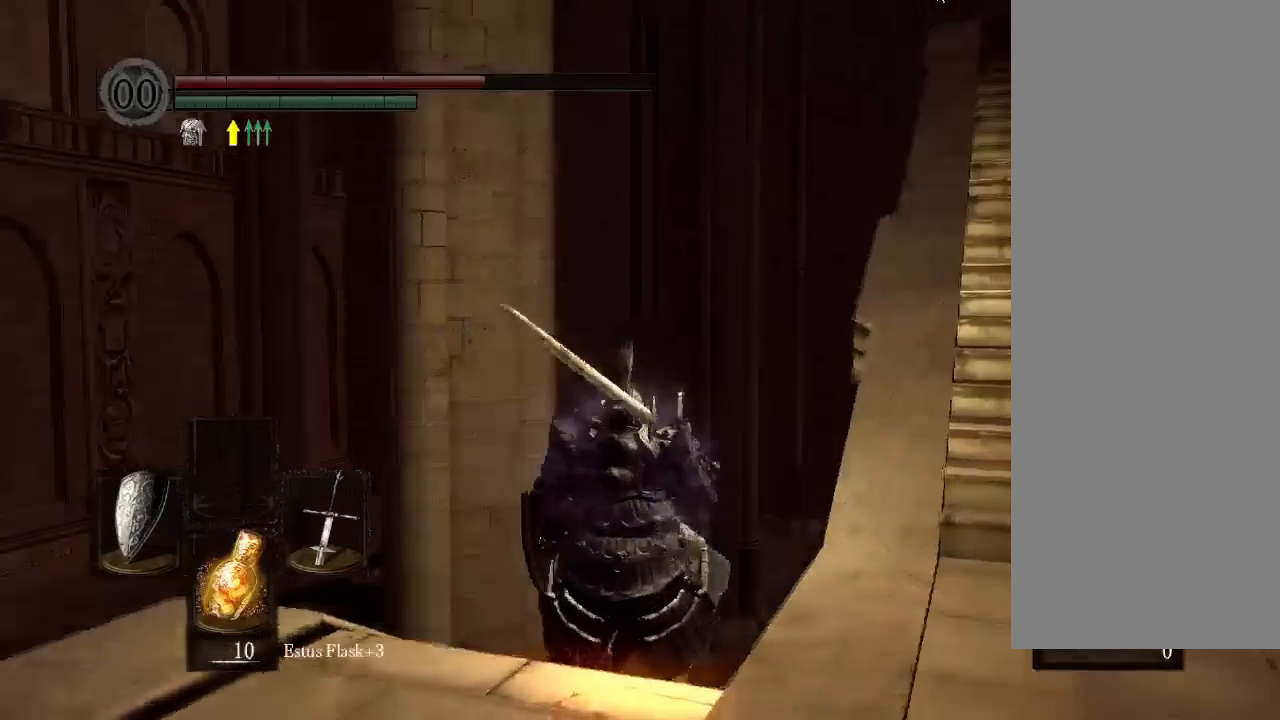
{"dt_ms": 500, "buttons": [], "left_stick": "center", "right_stick": "center", "events": []}
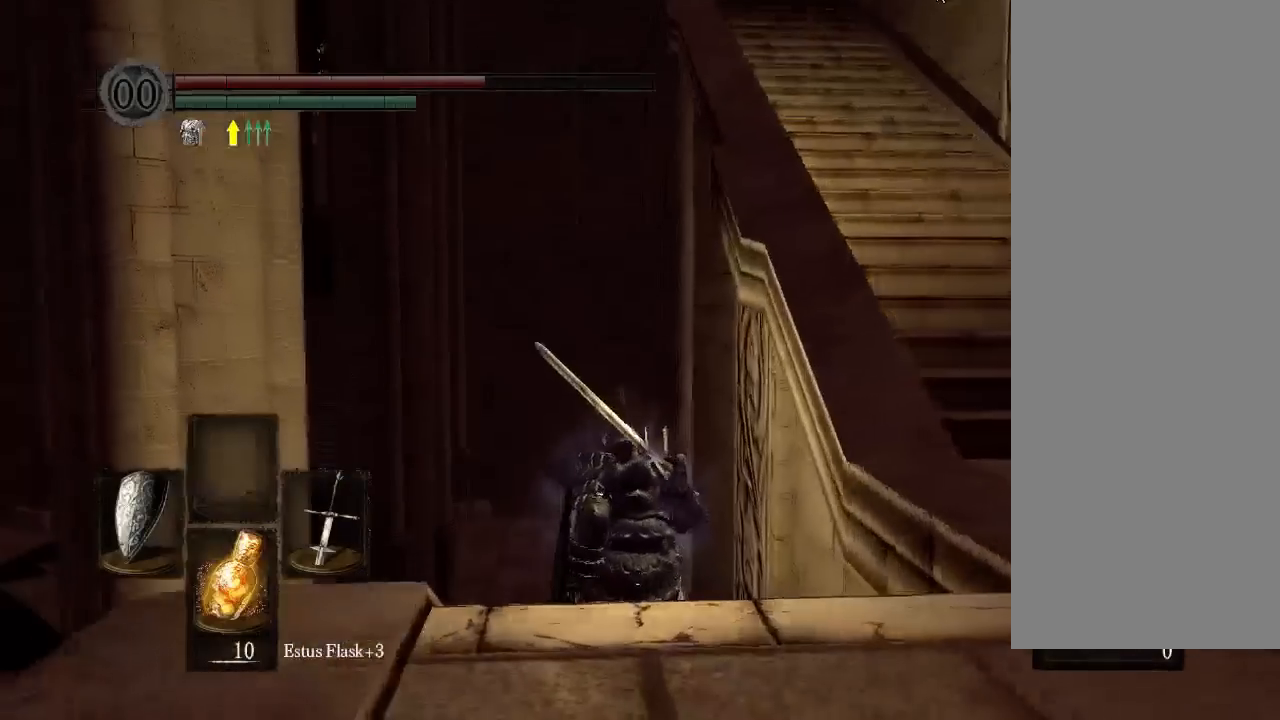
{"dt_ms": 500, "buttons": ["B"], "left_stick": "center", "right_stick": "center", "events": [[333, "B", "down"]]}